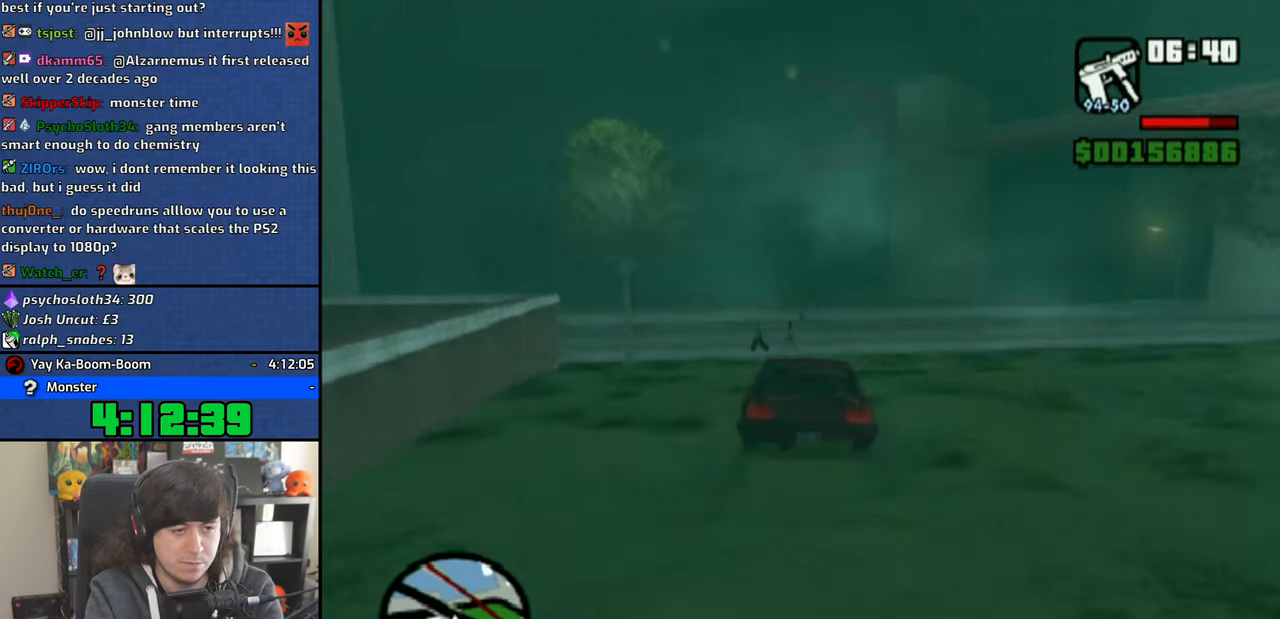
Gameplay with a controller (PlayStation layout); each line is a JSON object with the inputs held at the frame after it. "events" lists button and stick changes between this image and that frame as [ms after this image, input, new state], when the widget could be followed in between.
{"buttons": ["CROSS"], "left_stick": "center", "right_stick": "center", "events": [[400, "left_stick", "center"]]}
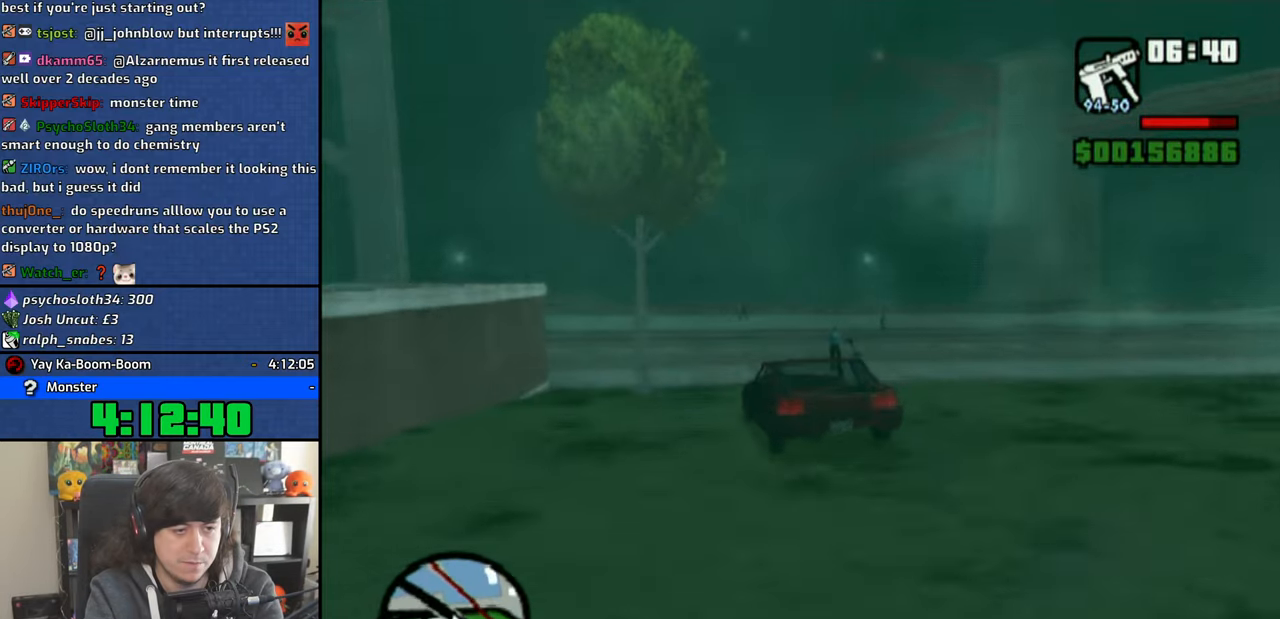
{"buttons": ["CROSS"], "left_stick": "left", "right_stick": "center", "events": [[66, "left_stick", "left"]]}
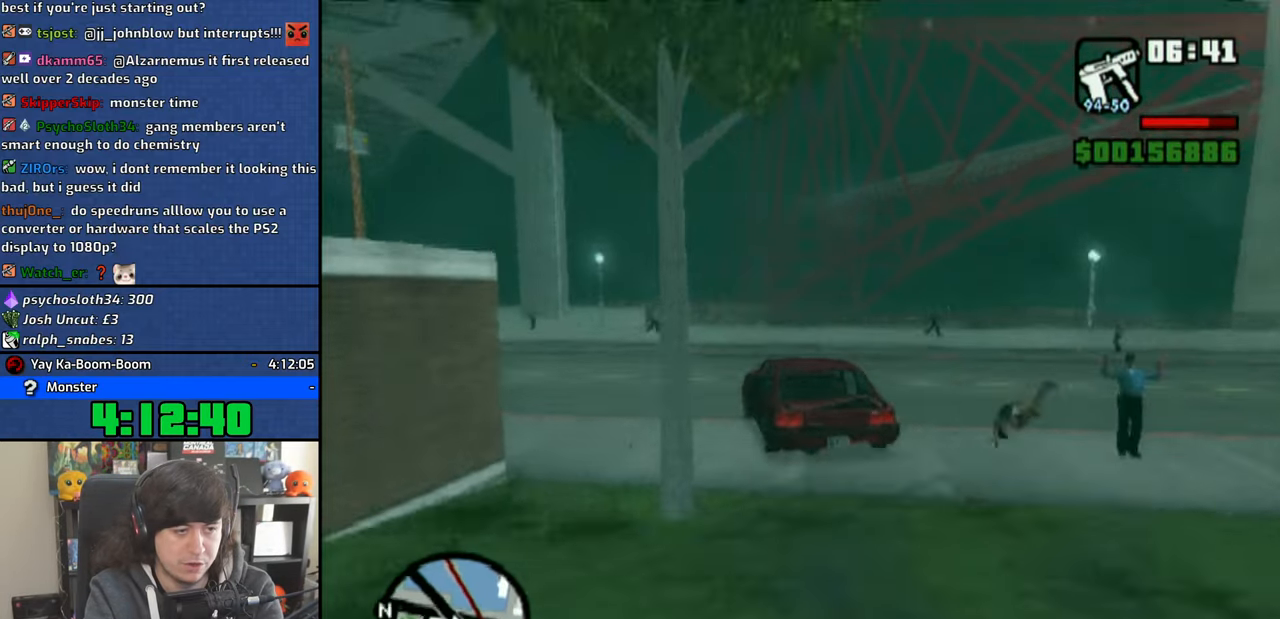
{"buttons": ["CROSS"], "left_stick": "left", "right_stick": "center", "events": [[233, "left_stick", "center"], [416, "left_stick", "left"]]}
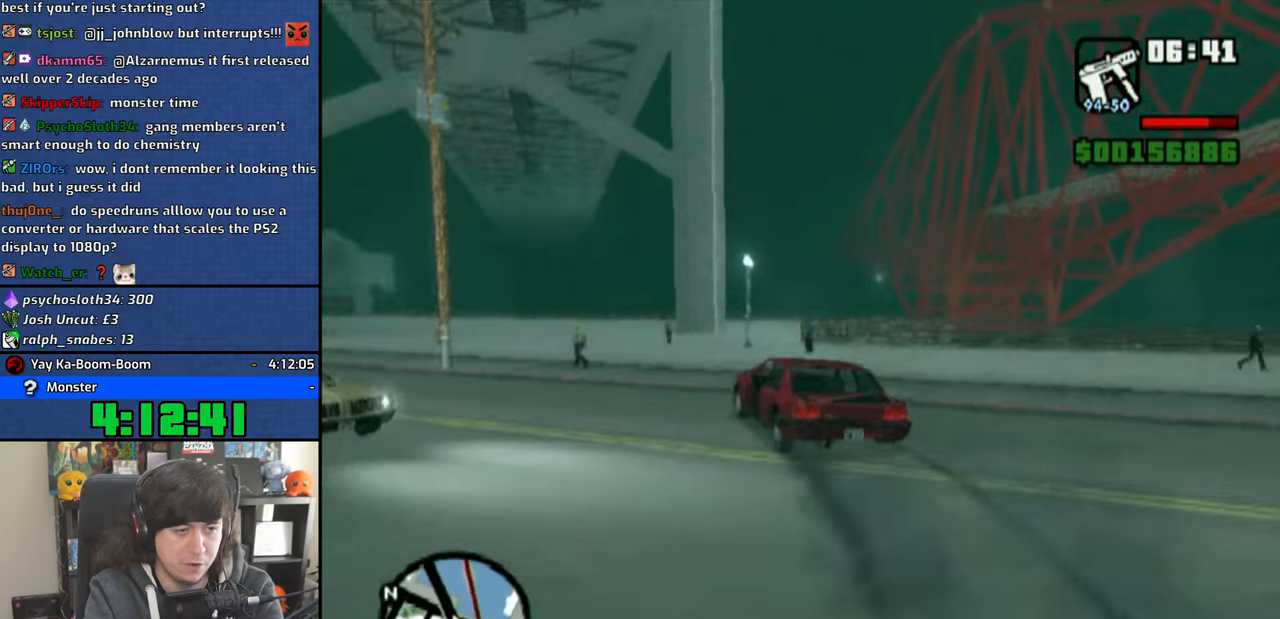
{"buttons": ["CROSS"], "left_stick": "right", "right_stick": "center", "events": [[33, "left_stick", "center"], [150, "left_stick", "left"], [216, "left_stick", "center"], [366, "left_stick", "right"]]}
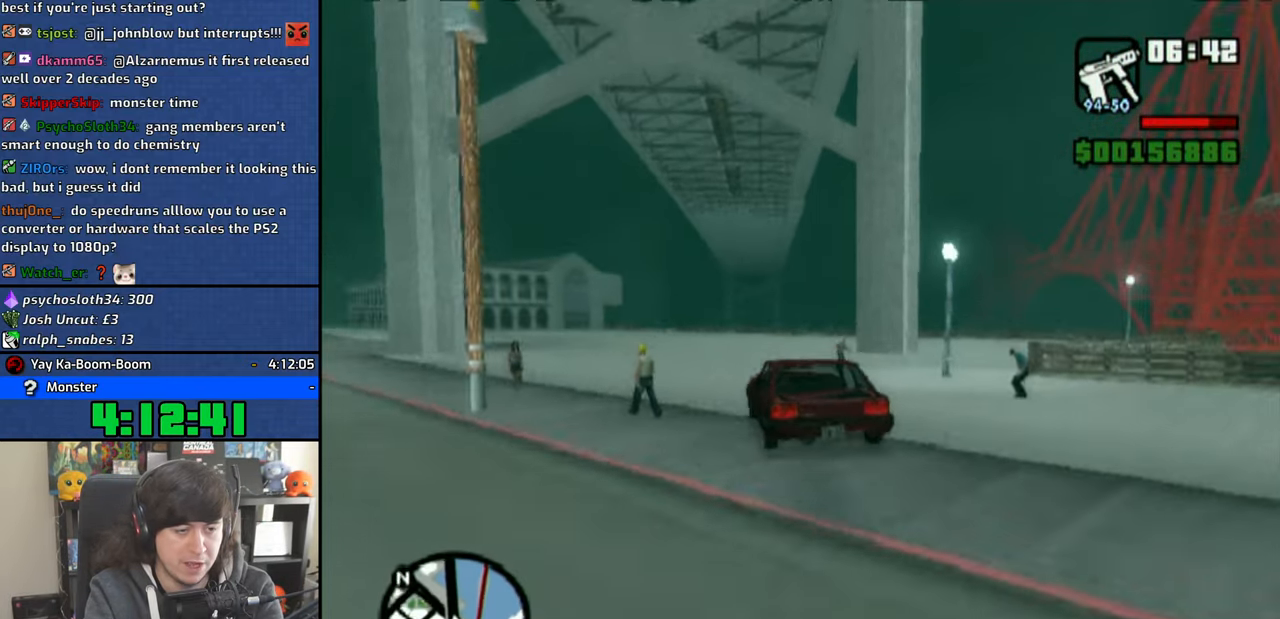
{"buttons": ["CROSS"], "left_stick": "right", "right_stick": "center", "events": []}
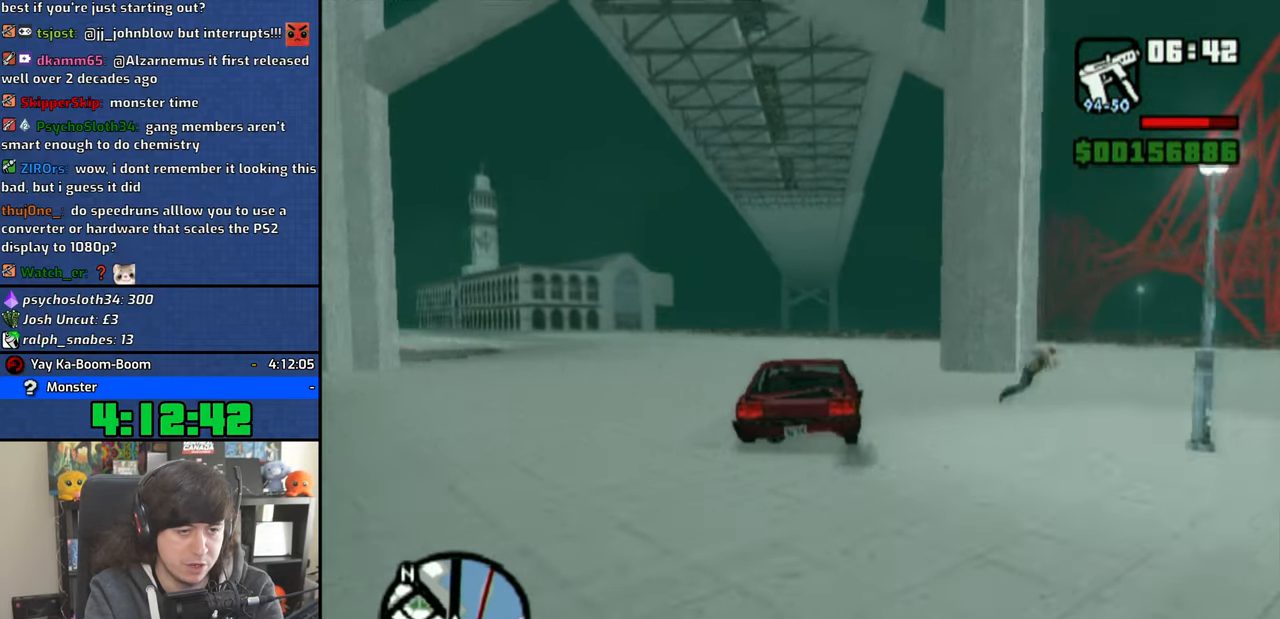
{"buttons": ["CROSS"], "left_stick": "right", "right_stick": "center", "events": []}
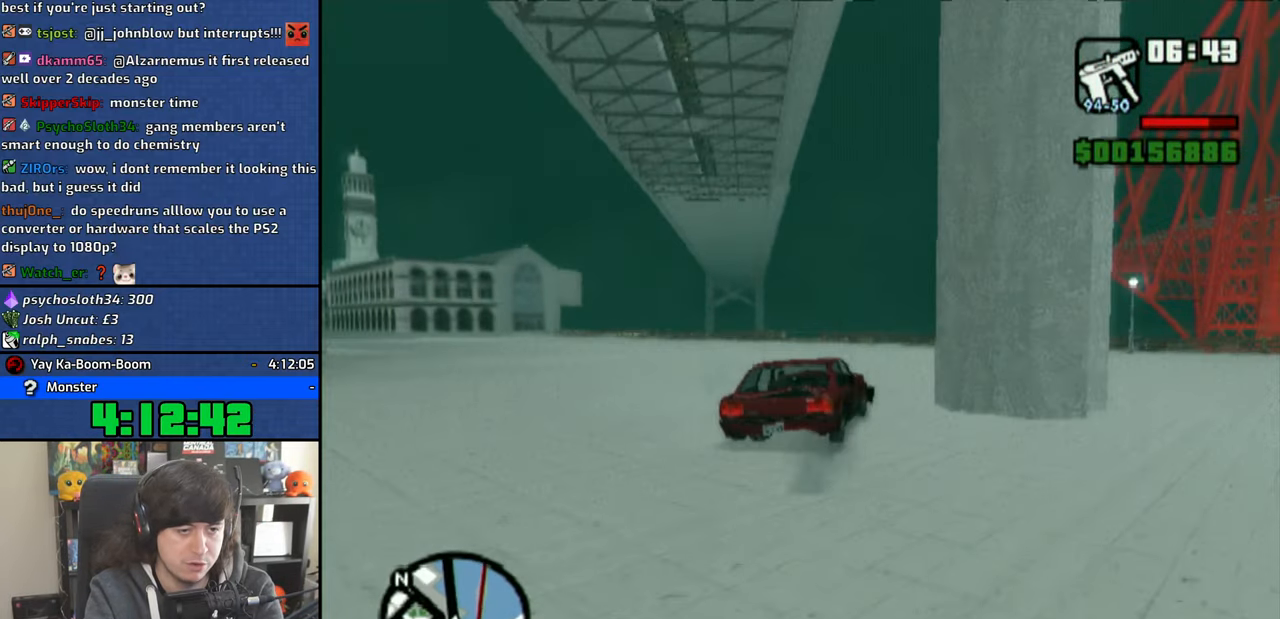
{"buttons": ["CROSS"], "left_stick": "up-left", "right_stick": "center", "events": [[283, "left_stick", "center"], [383, "left_stick", "up-left"]]}
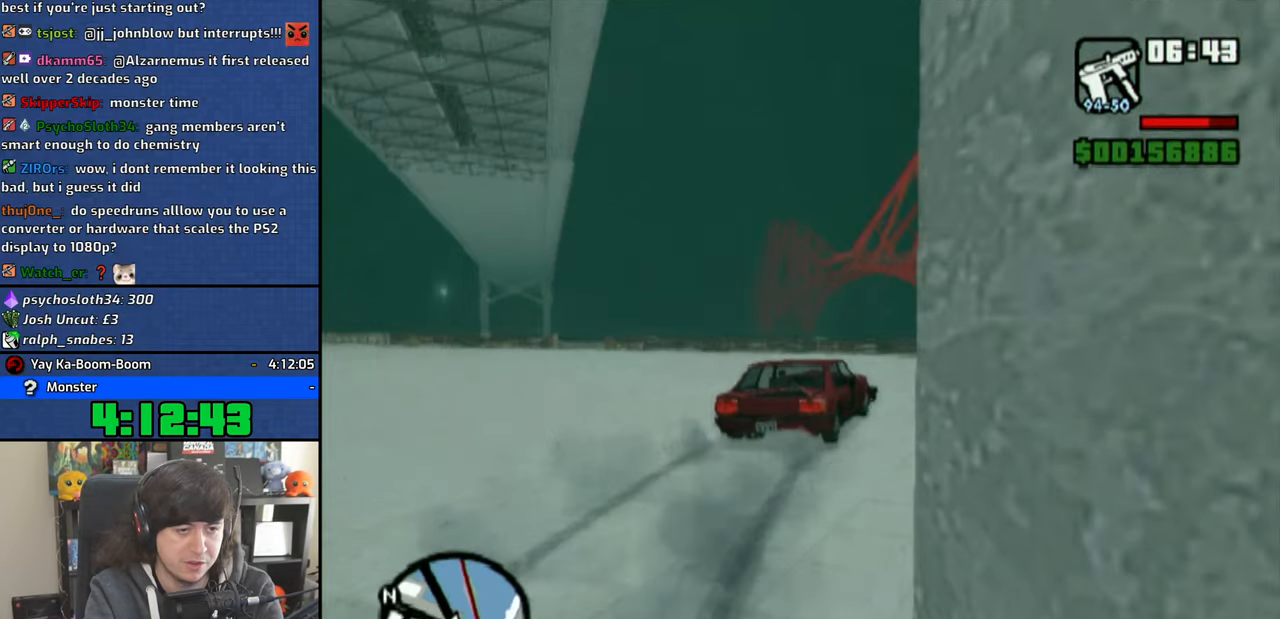
{"buttons": ["SQUARE"], "left_stick": "right", "right_stick": "center", "events": [[150, "left_stick", "center"], [200, "left_stick", "right"], [316, "CROSS", "up"], [433, "SQUARE", "down"]]}
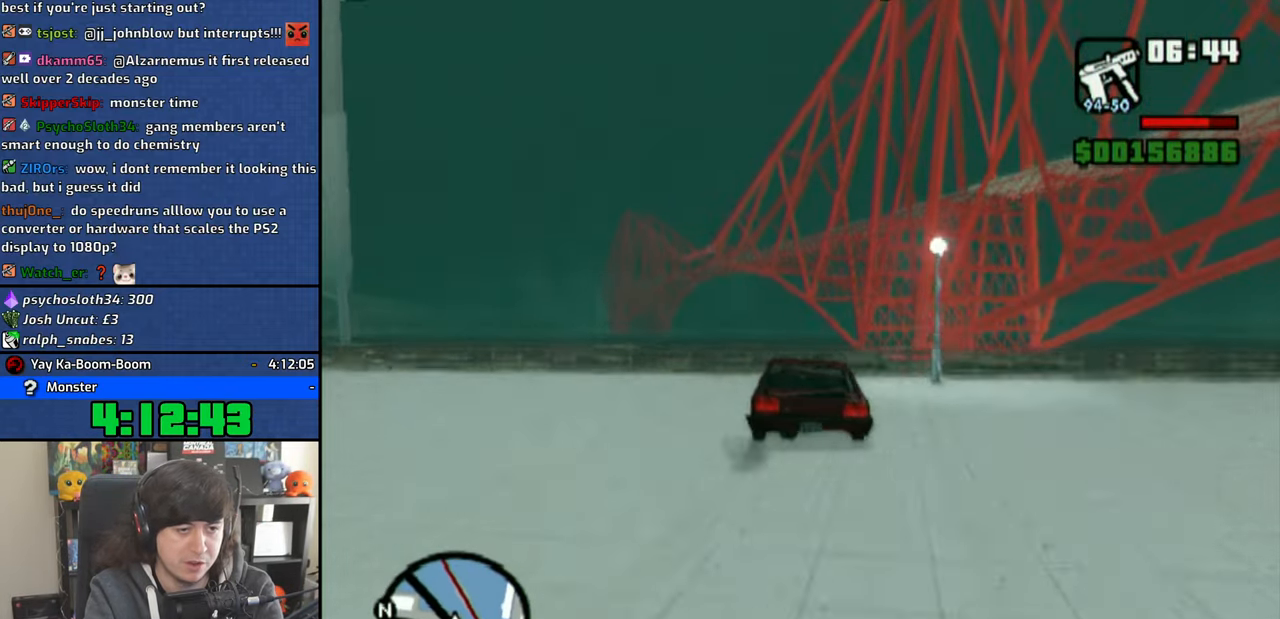
{"buttons": [], "left_stick": "center", "right_stick": "center", "events": [[33, "left_stick", "center"], [266, "SQUARE", "up"], [316, "TRIANGLE", "down"], [450, "TRIANGLE", "up"]]}
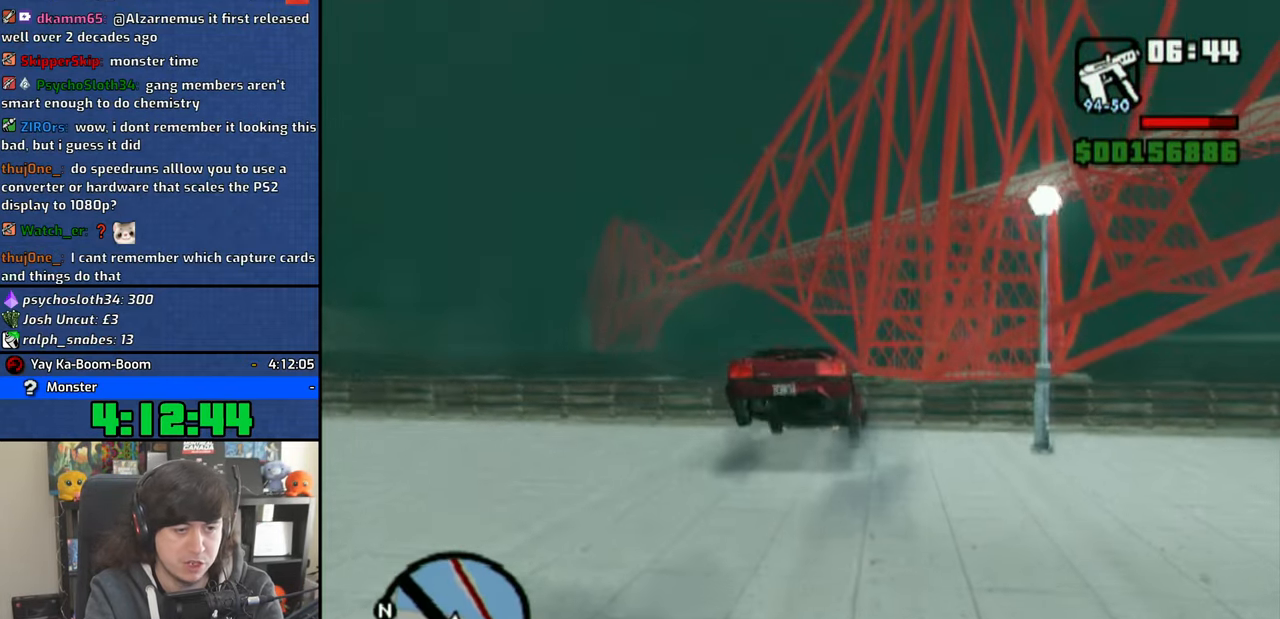
{"buttons": [], "left_stick": "center", "right_stick": "center", "events": [[16, "TRIANGLE", "down"], [100, "TRIANGLE", "up"], [166, "TRIANGLE", "down"], [250, "TRIANGLE", "up"], [333, "TRIANGLE", "down"], [400, "TRIANGLE", "up"]]}
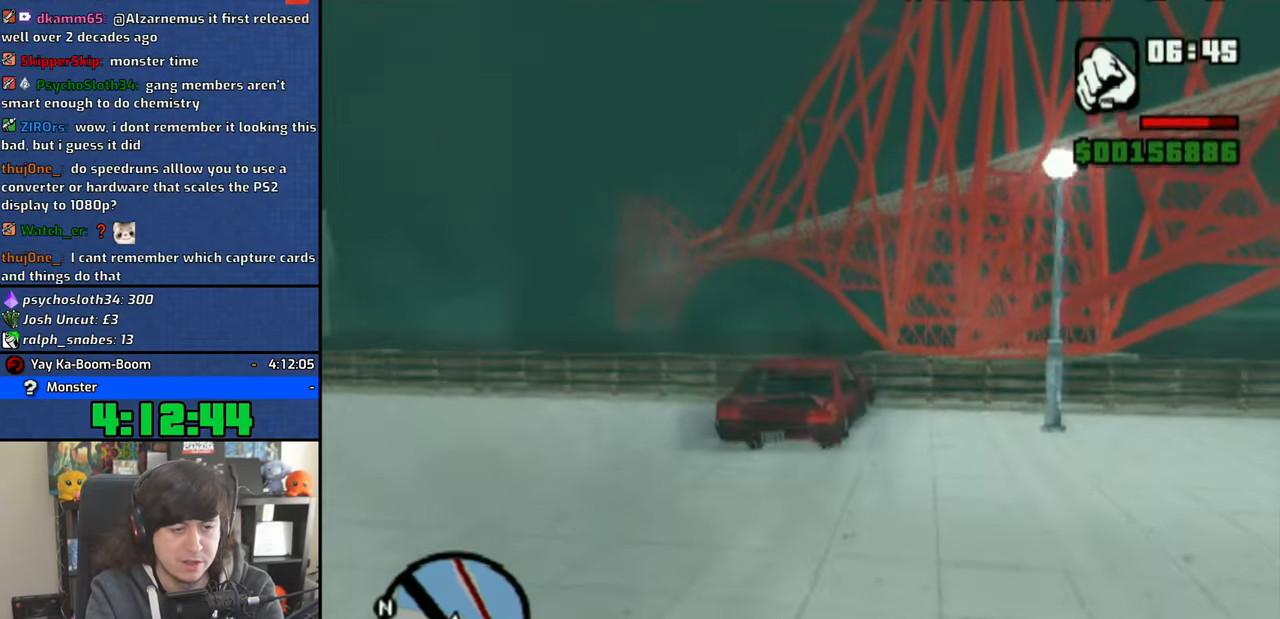
{"buttons": [], "left_stick": "up", "right_stick": "down-right", "events": [[16, "left_stick", "up"], [66, "right_stick", "down-right"]]}
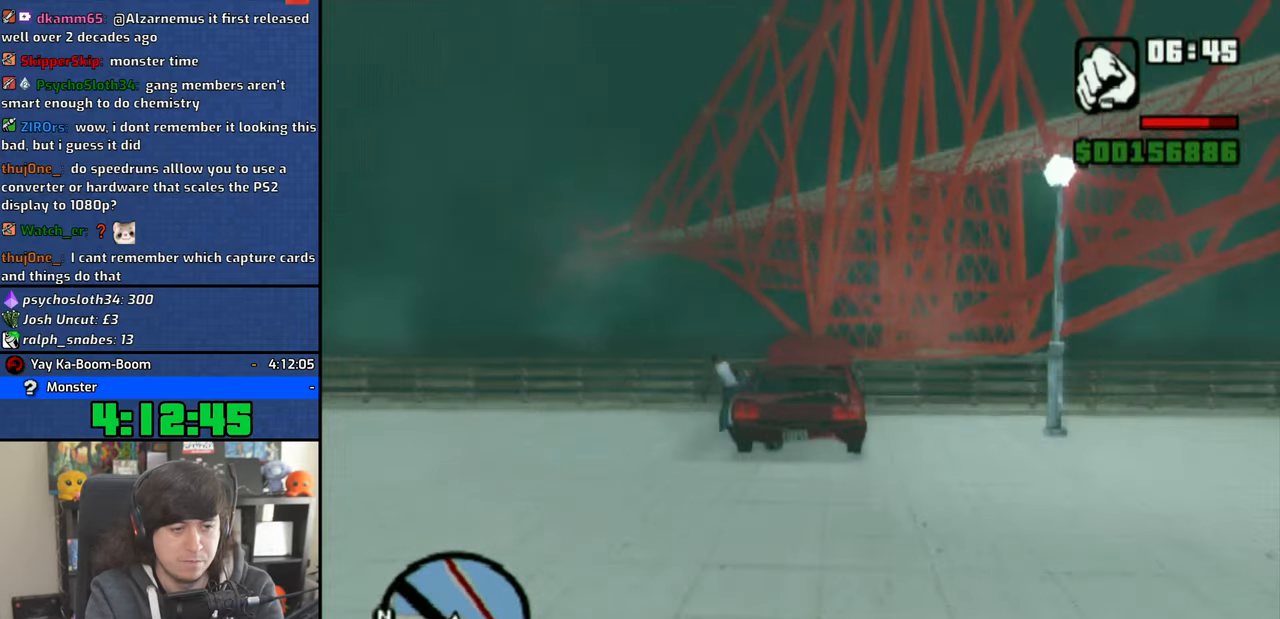
{"buttons": ["SQUARE"], "left_stick": "up", "right_stick": "center", "events": [[16, "right_stick", "center"], [100, "CROSS", "down"], [200, "CROSS", "up"], [266, "CROSS", "down"], [366, "CROSS", "up"], [500, "SQUARE", "down"]]}
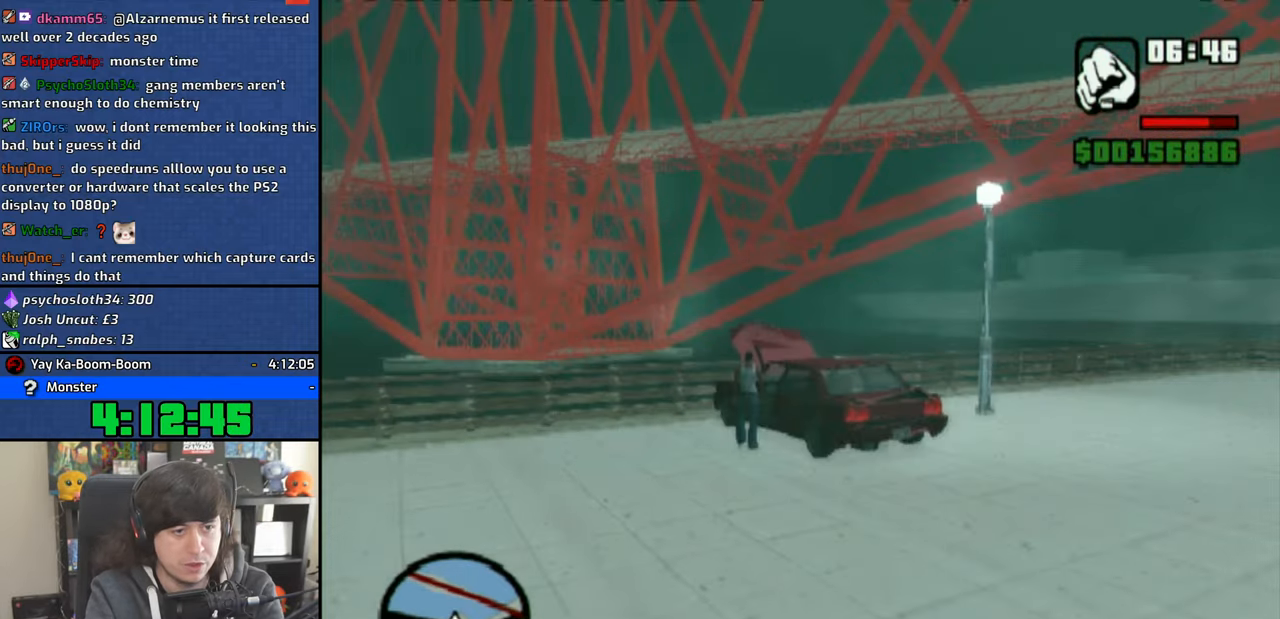
{"buttons": [], "left_stick": "up", "right_stick": "center", "events": [[50, "SQUARE", "up"], [116, "SQUARE", "down"], [200, "SQUARE", "up"]]}
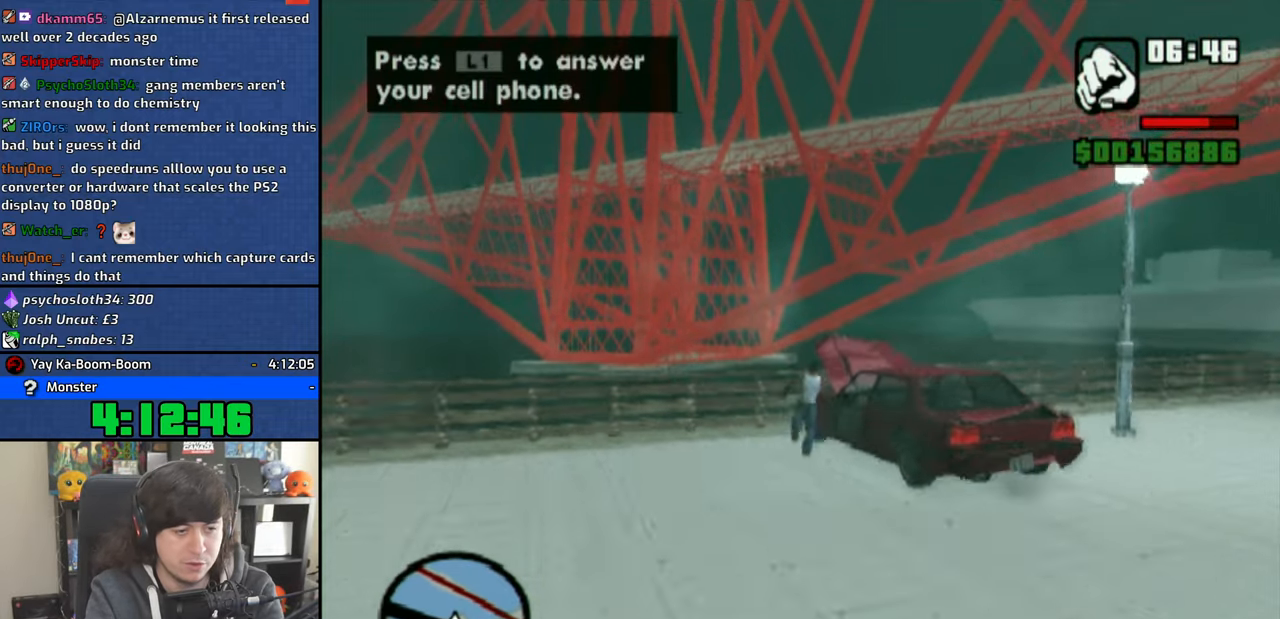
{"buttons": ["L1"], "left_stick": "up", "right_stick": "down-left", "events": [[200, "L1", "down"], [266, "right_stick", "left"], [316, "L1", "up"], [333, "right_stick", "down-left"], [450, "L1", "down"]]}
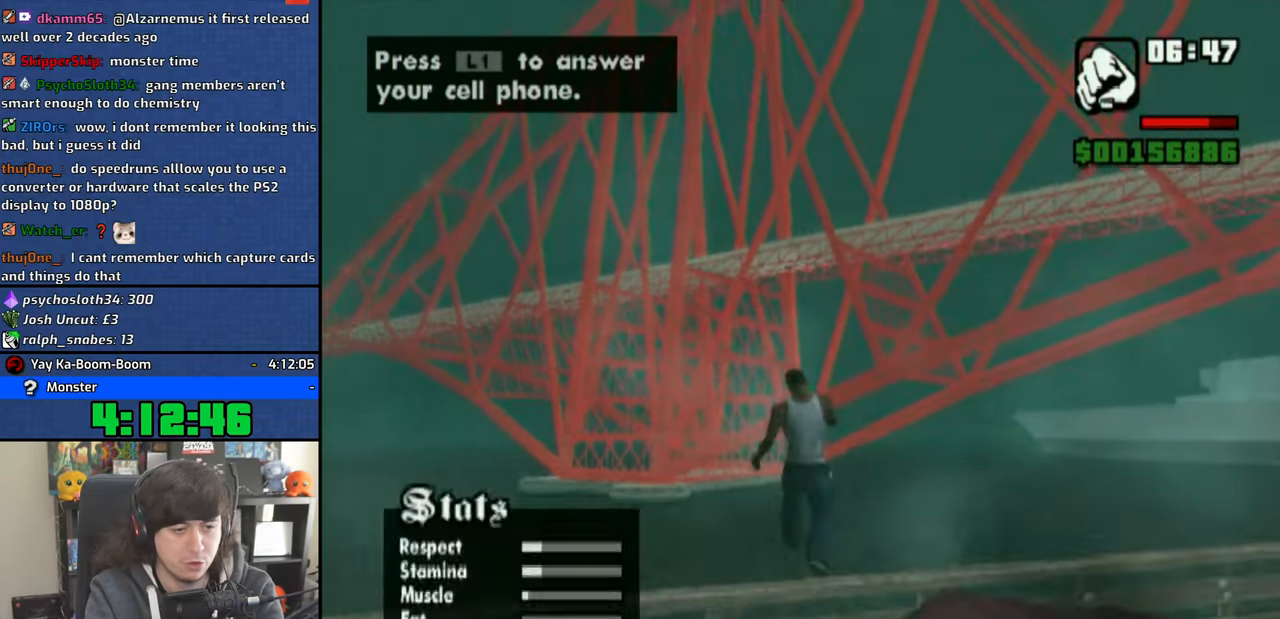
{"buttons": [], "left_stick": "up-left", "right_stick": "left", "events": [[50, "L1", "up"], [116, "L1", "down"], [116, "right_stick", "center"], [233, "L1", "up"], [283, "left_stick", "up-left"], [400, "right_stick", "left"]]}
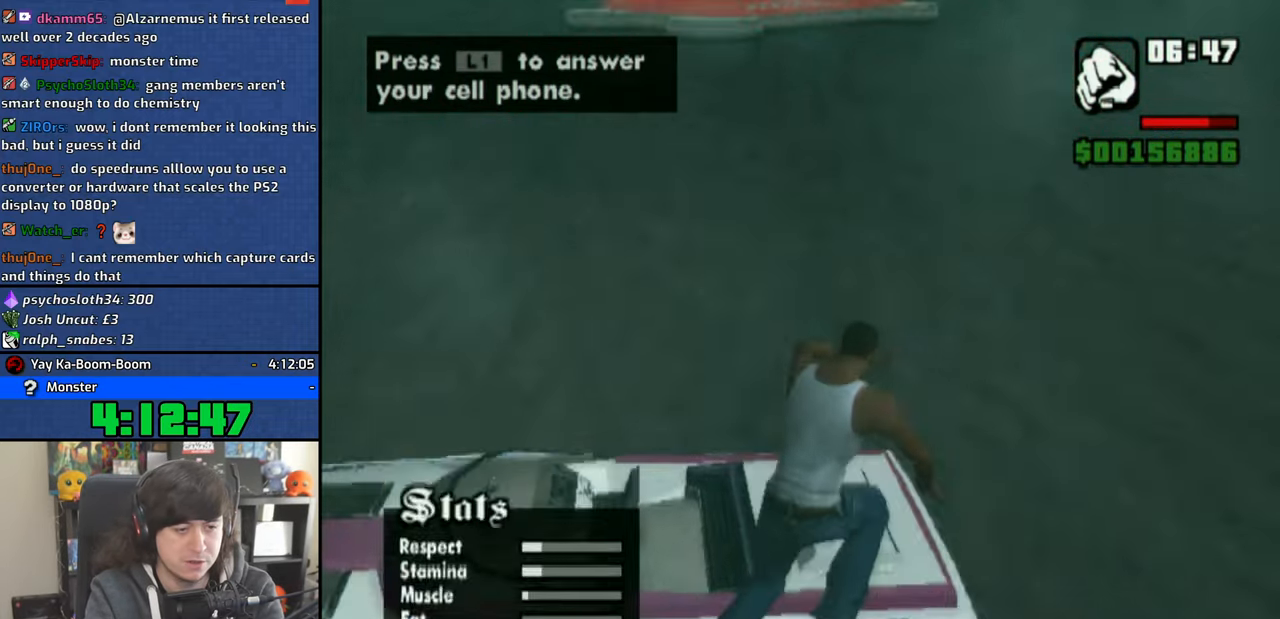
{"buttons": [], "left_stick": "center", "right_stick": "center", "events": [[33, "right_stick", "center"], [66, "left_stick", "center"], [200, "L1", "down"], [333, "L1", "up"]]}
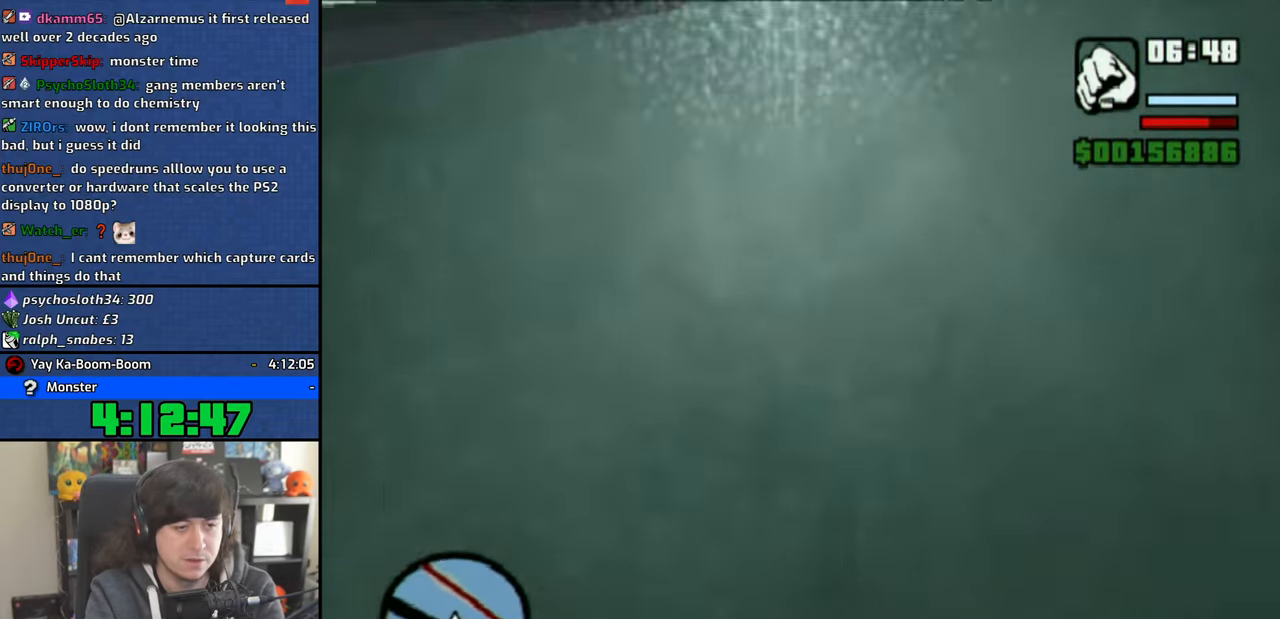
{"buttons": [], "left_stick": "up", "right_stick": "center", "events": [[66, "left_stick", "up"], [83, "SQUARE", "down"], [166, "SQUARE", "up"], [166, "left_stick", "up-left"], [233, "SQUARE", "down"], [333, "SQUARE", "up"], [400, "SQUARE", "down"], [483, "SQUARE", "up"], [483, "left_stick", "up"]]}
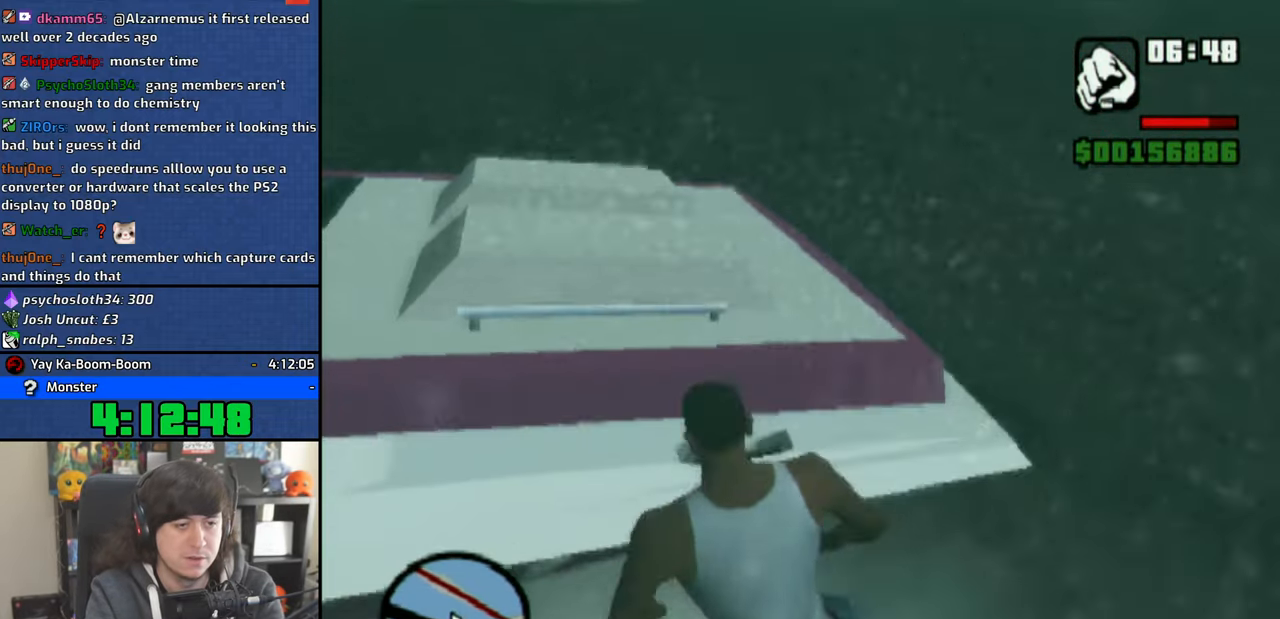
{"buttons": [], "left_stick": "up", "right_stick": "left", "events": [[50, "SQUARE", "down"], [150, "SQUARE", "up"], [300, "right_stick", "left"]]}
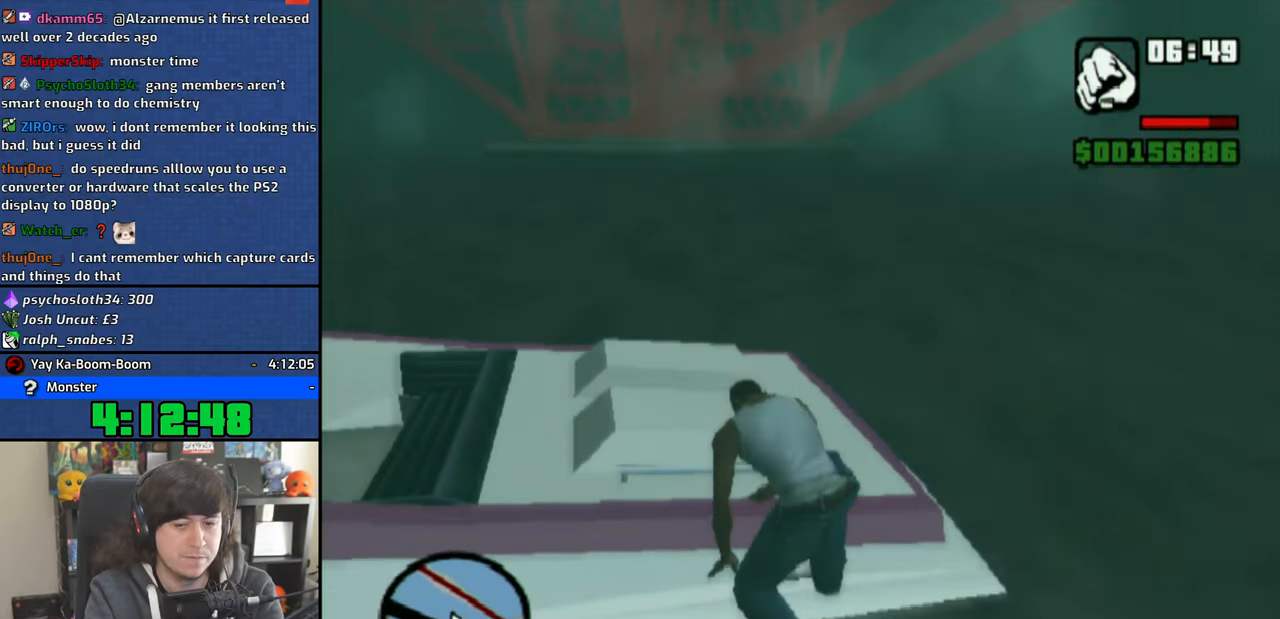
{"buttons": ["CROSS"], "left_stick": "up", "right_stick": "center", "events": [[233, "right_stick", "center"], [333, "CROSS", "down"], [433, "CROSS", "up"], [483, "CROSS", "down"]]}
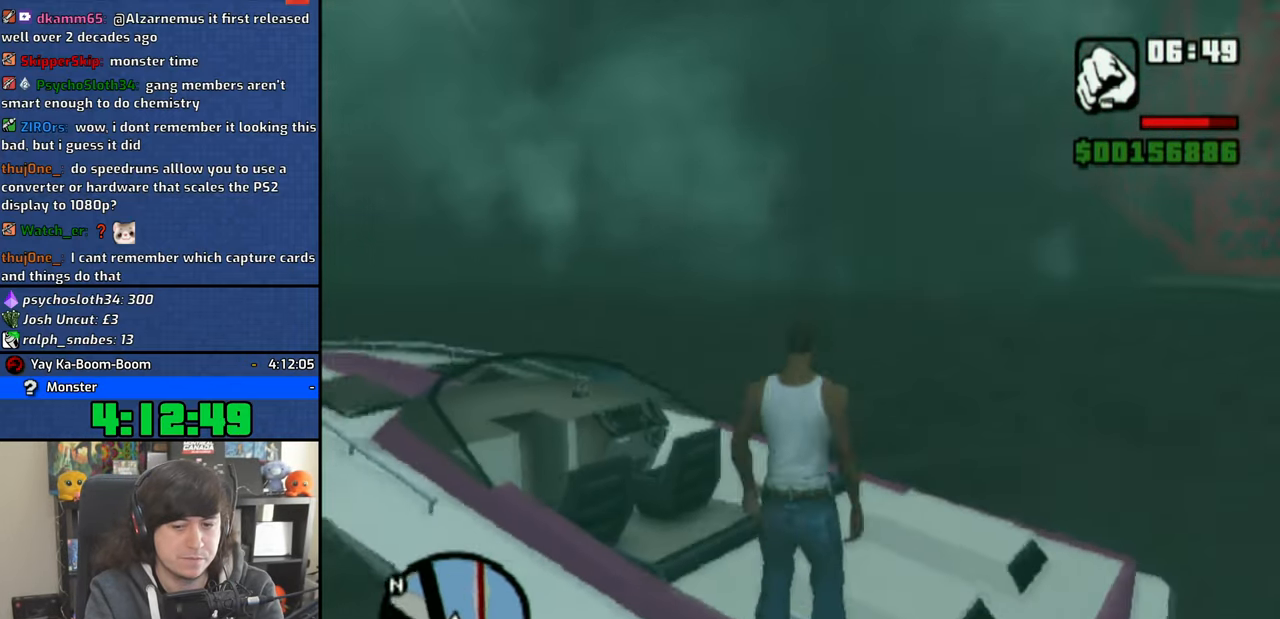
{"buttons": [], "left_stick": "up", "right_stick": "center", "events": [[83, "CROSS", "up"], [150, "CROSS", "down"], [250, "CROSS", "up"], [300, "CROSS", "down"], [400, "CROSS", "up"]]}
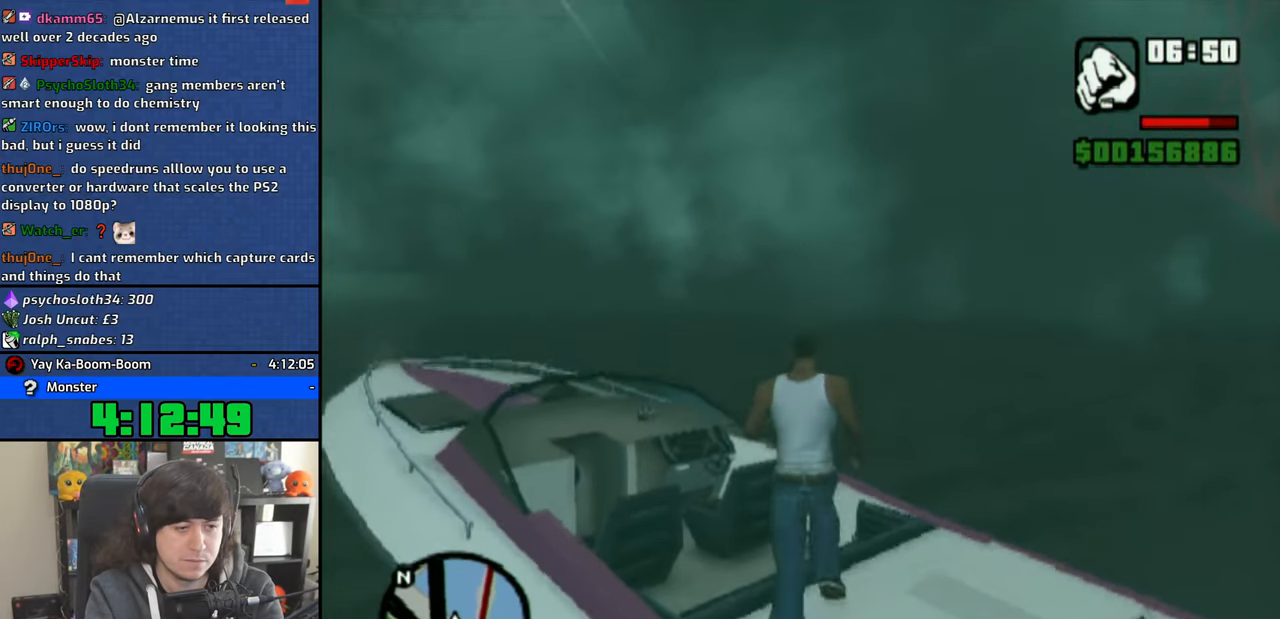
{"buttons": [], "left_stick": "right", "right_stick": "center", "events": [[200, "TRIANGLE", "down"], [233, "left_stick", "center"], [333, "TRIANGLE", "up"], [333, "left_stick", "up-right"], [416, "left_stick", "right"]]}
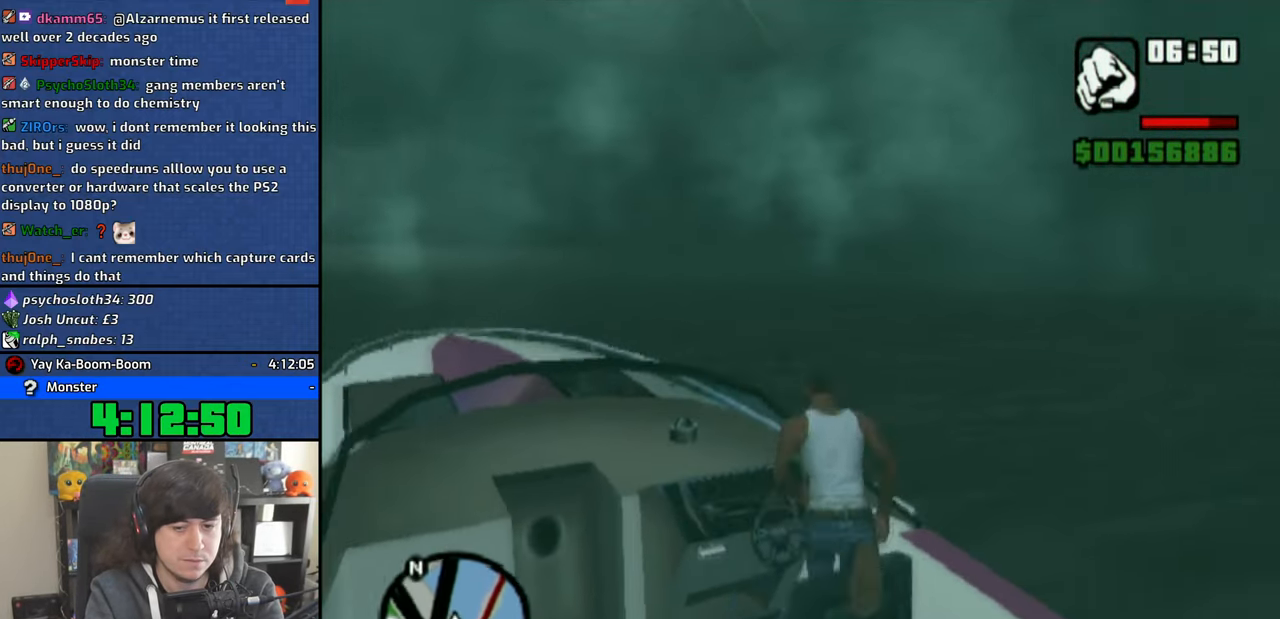
{"buttons": ["CROSS"], "left_stick": "right", "right_stick": "center", "events": [[16, "CROSS", "down"]]}
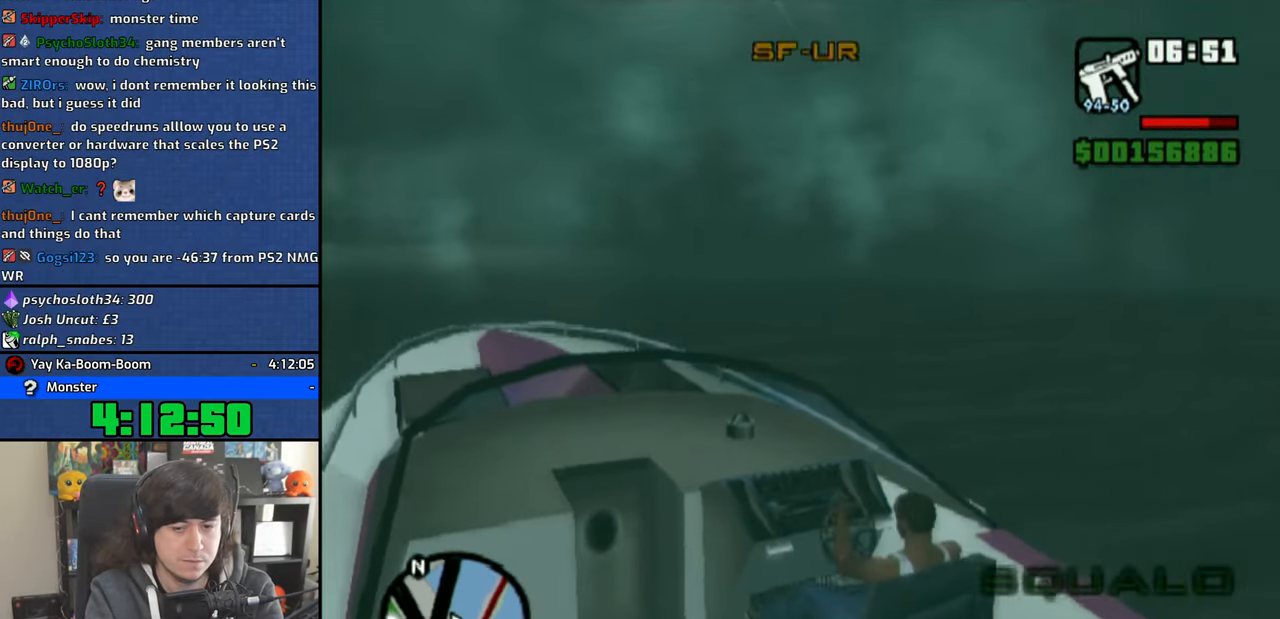
{"buttons": ["CROSS"], "left_stick": "right", "right_stick": "center", "events": []}
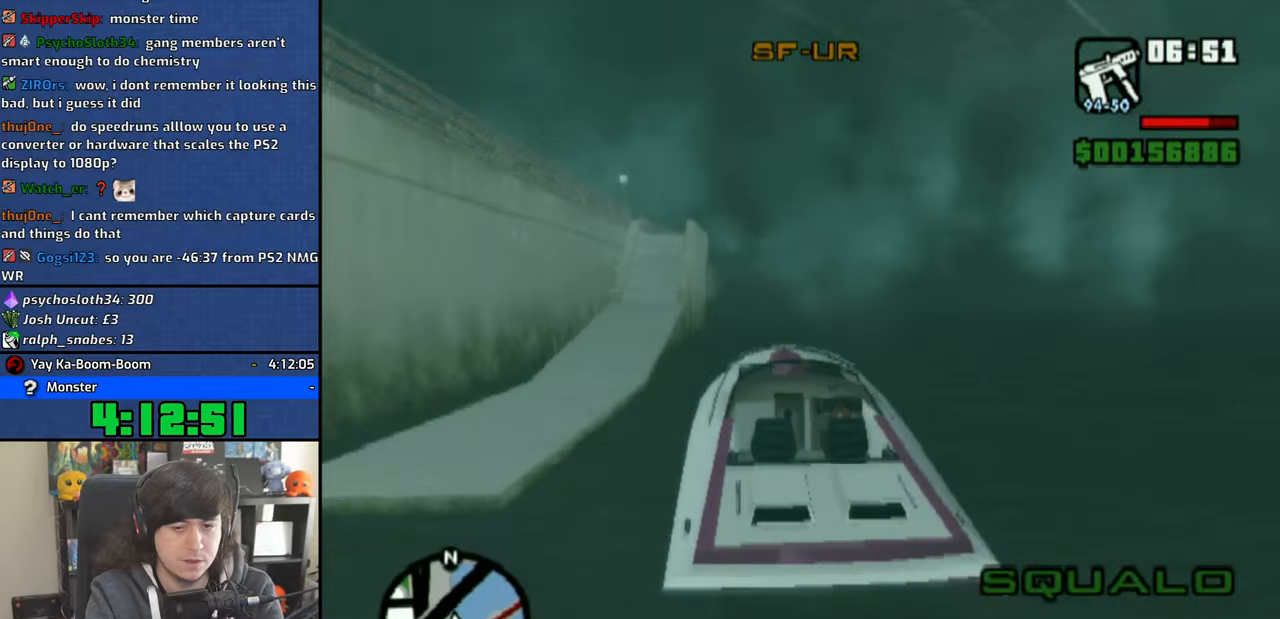
{"buttons": ["CROSS"], "left_stick": "right", "right_stick": "center", "events": []}
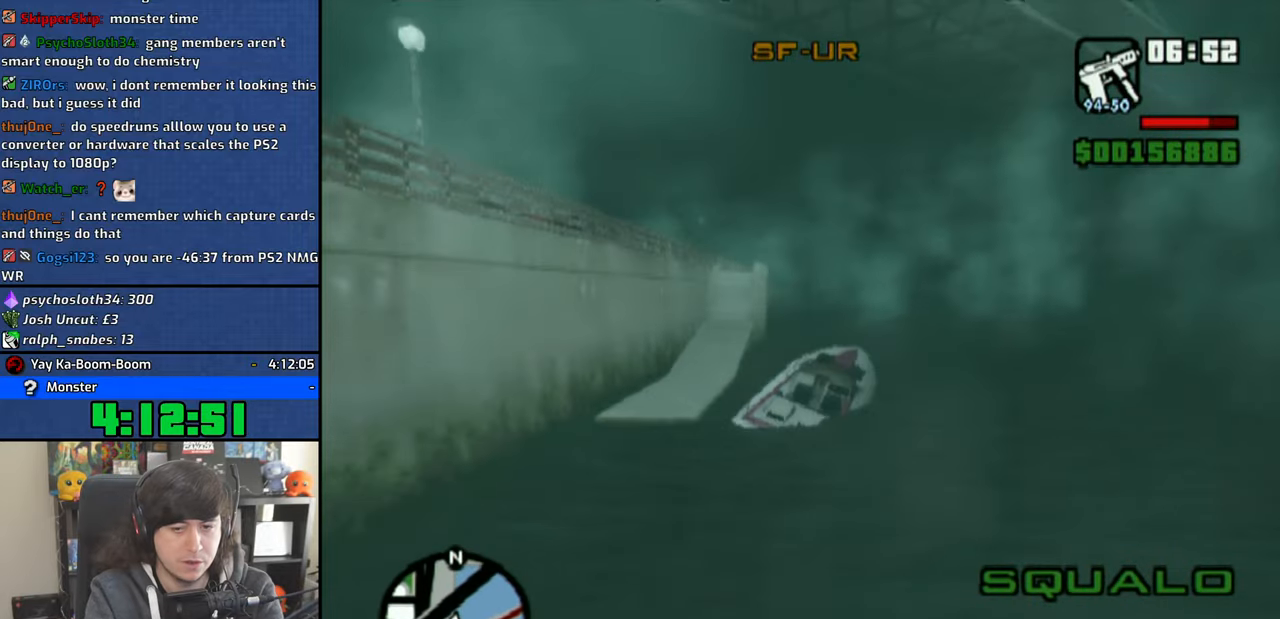
{"buttons": ["CROSS"], "left_stick": "center", "right_stick": "center", "events": [[450, "left_stick", "center"]]}
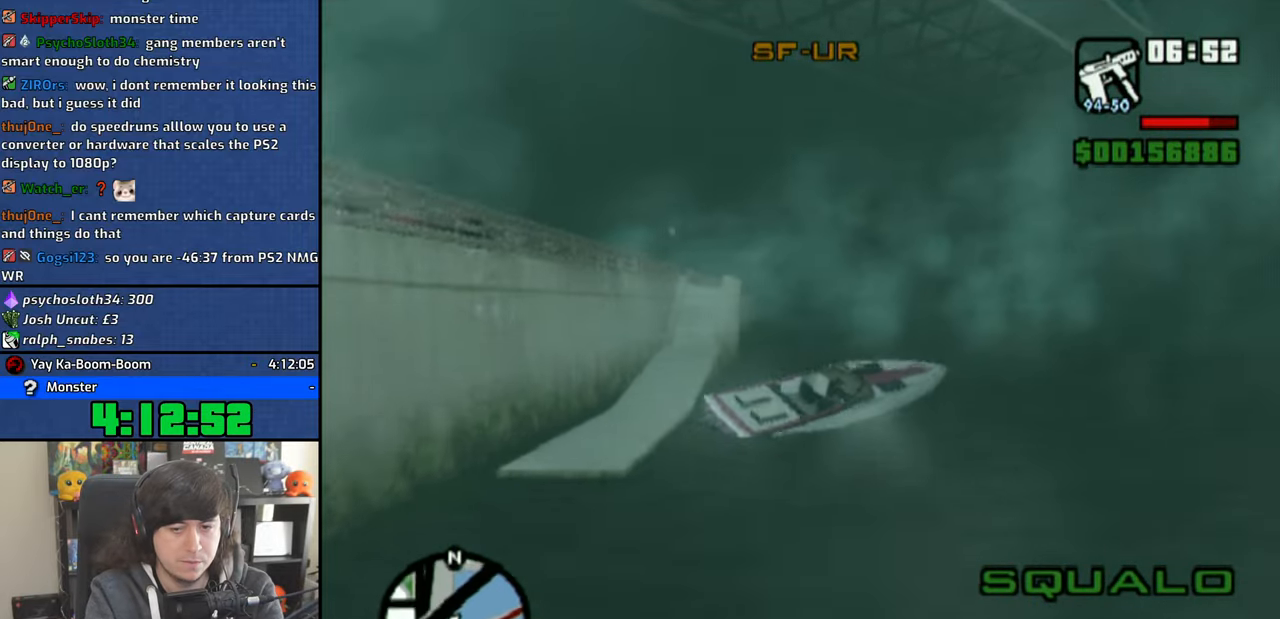
{"buttons": ["CROSS"], "left_stick": "center", "right_stick": "center", "events": [[16, "L2", "down"], [33, "L1", "down"], [33, "R2", "down"], [116, "L1", "up"], [133, "L2", "up"], [133, "R2", "up"]]}
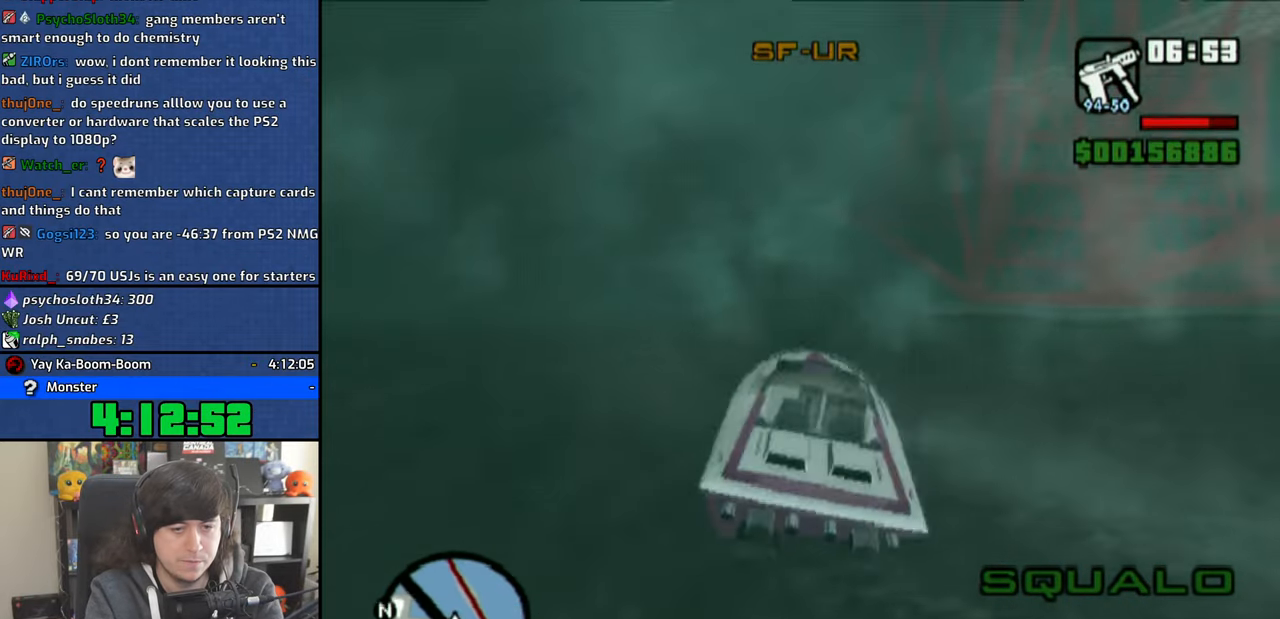
{"buttons": ["CROSS"], "left_stick": "up-left", "right_stick": "center", "events": [[383, "left_stick", "up-left"]]}
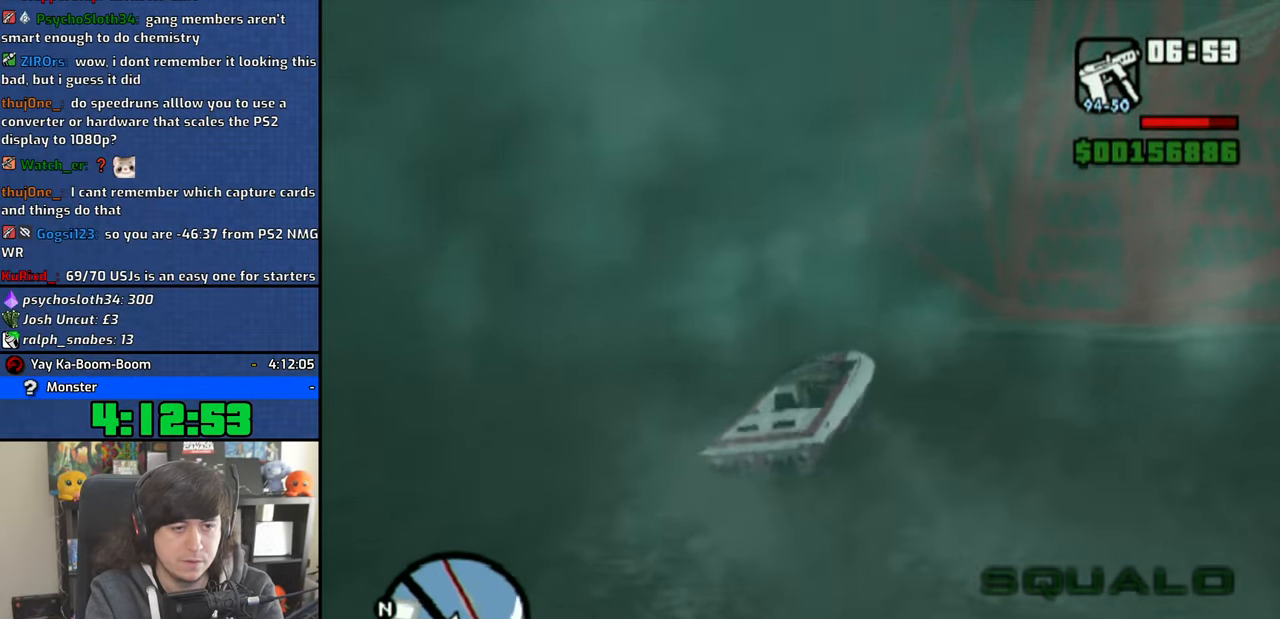
{"buttons": ["CROSS"], "left_stick": "center", "right_stick": "center", "events": [[416, "left_stick", "center"]]}
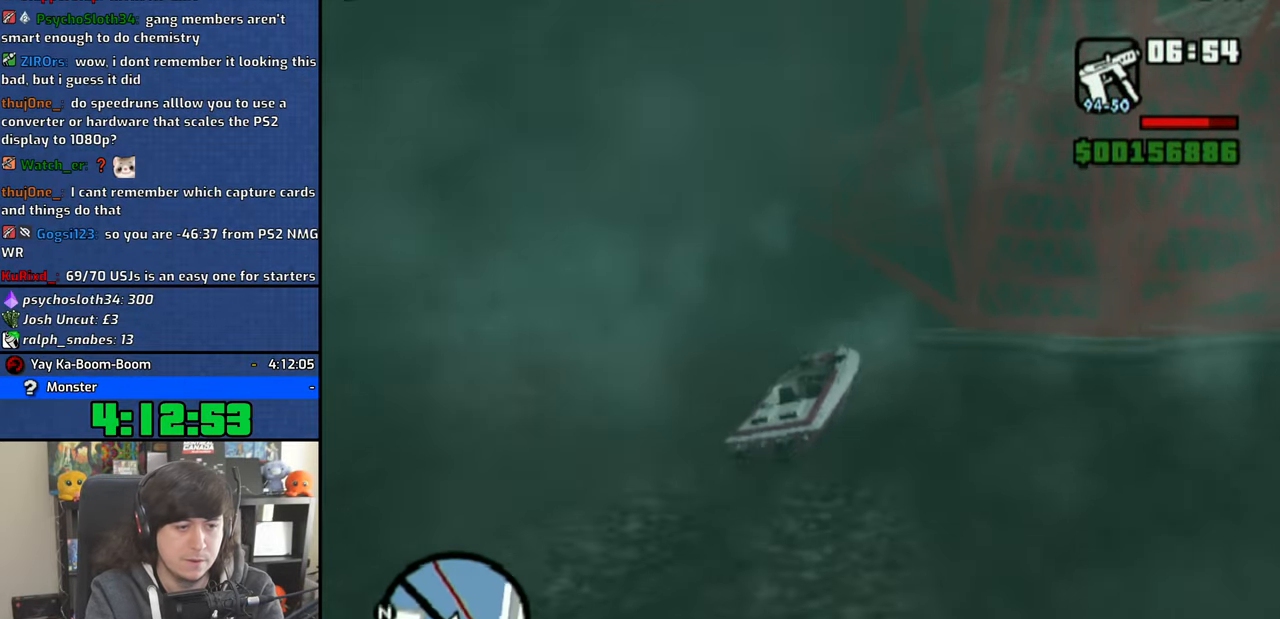
{"buttons": ["CROSS"], "left_stick": "center", "right_stick": "center", "events": []}
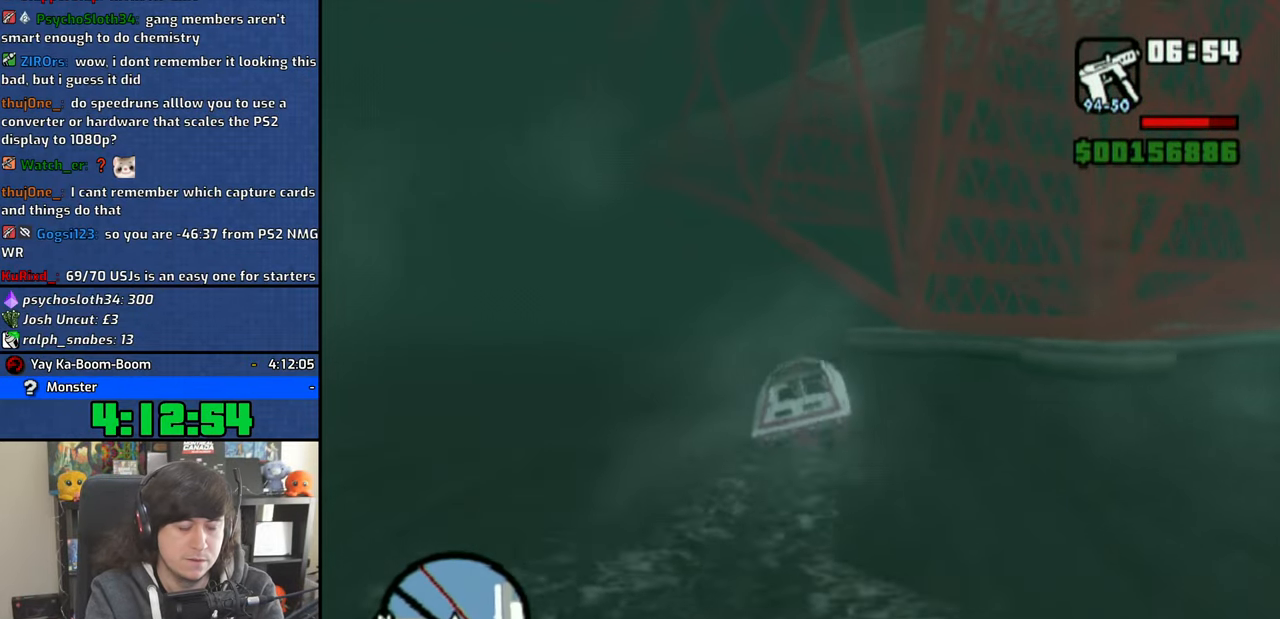
{"buttons": ["CROSS"], "left_stick": "right", "right_stick": "center", "events": [[116, "left_stick", "right"], [266, "left_stick", "center"], [466, "left_stick", "right"]]}